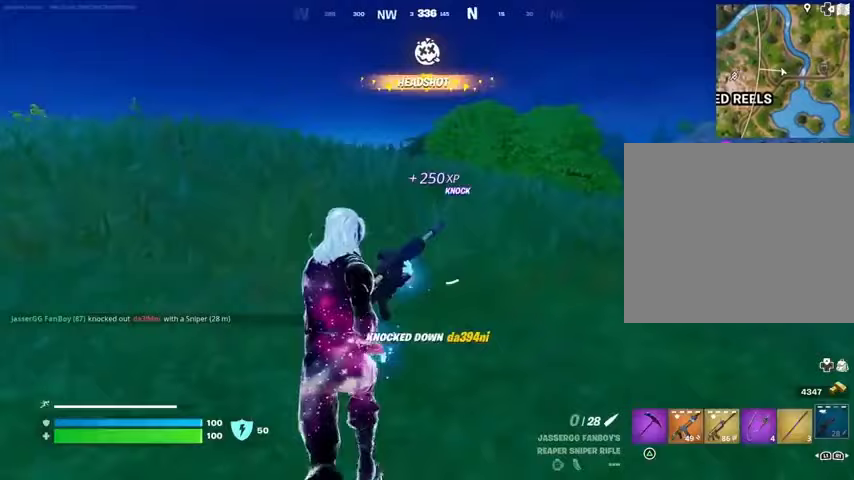
Gameplay with a controller (PlayStation layout); each line is a JSON object with the inputs held at the frame after it. "events" lists button and stick changes between this image and that frame as [ms after this image, input, new state], when the widget could be followed in between.
{"buttons": [], "left_stick": "up-left", "right_stick": "center", "events": [[333, "CROSS", "down"], [400, "CROSS", "up"], [433, "left_stick", "up-left"]]}
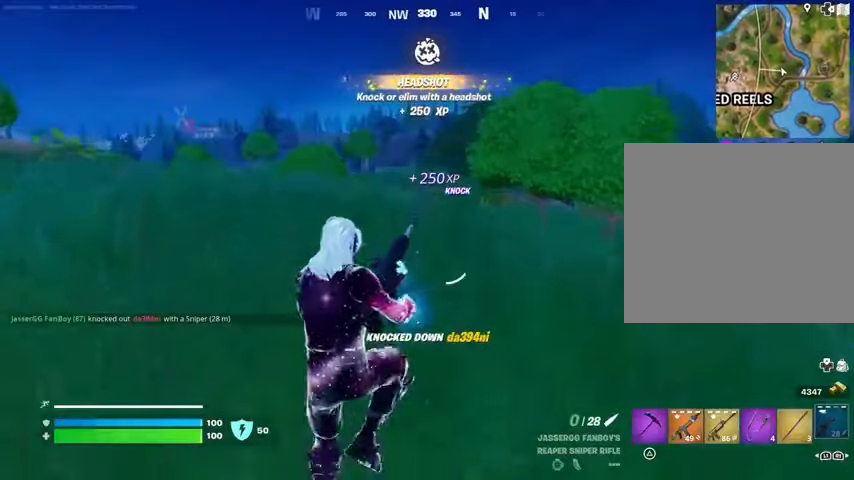
{"buttons": [], "left_stick": "down-left", "right_stick": "left", "events": [[300, "left_stick", "left"], [400, "left_stick", "down-left"], [500, "right_stick", "left"]]}
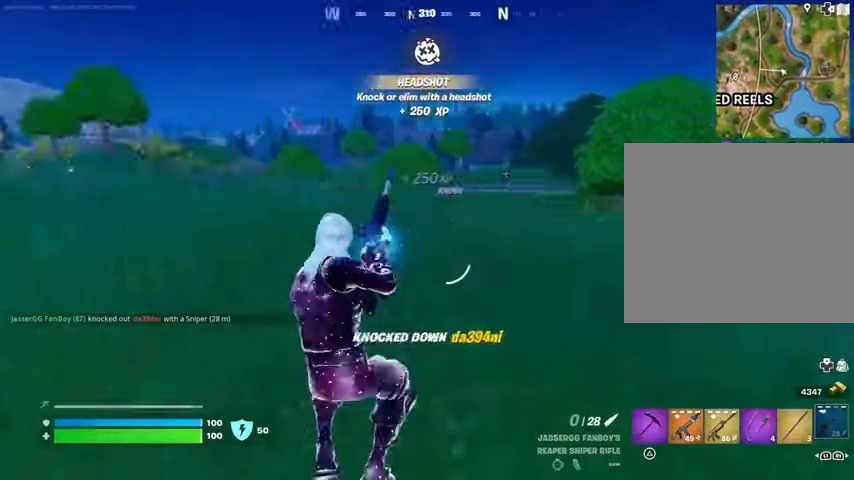
{"buttons": [], "left_stick": "up", "right_stick": "left", "events": [[67, "left_stick", "left"], [200, "left_stick", "up-left"], [500, "left_stick", "up"]]}
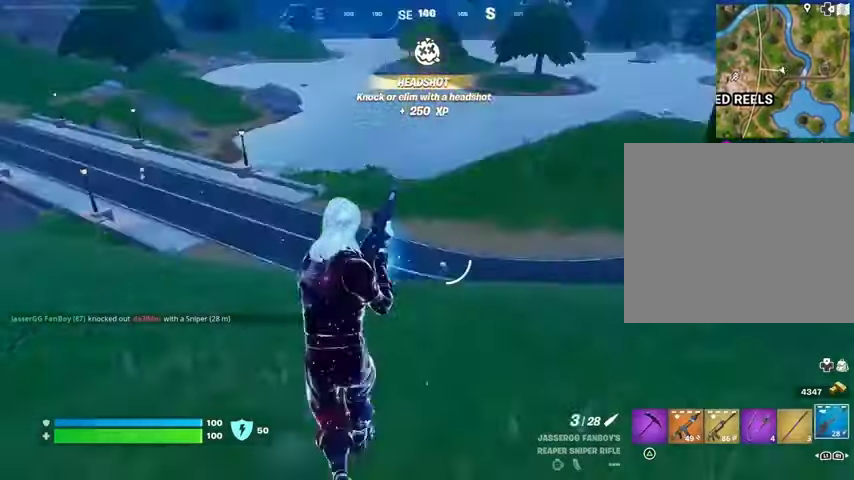
{"buttons": ["L2"], "left_stick": "down-right", "right_stick": "left", "events": [[33, "right_stick", "center"], [267, "L2", "down"], [300, "left_stick", "up-right"], [300, "right_stick", "right"], [433, "right_stick", "left"], [500, "left_stick", "down-right"]]}
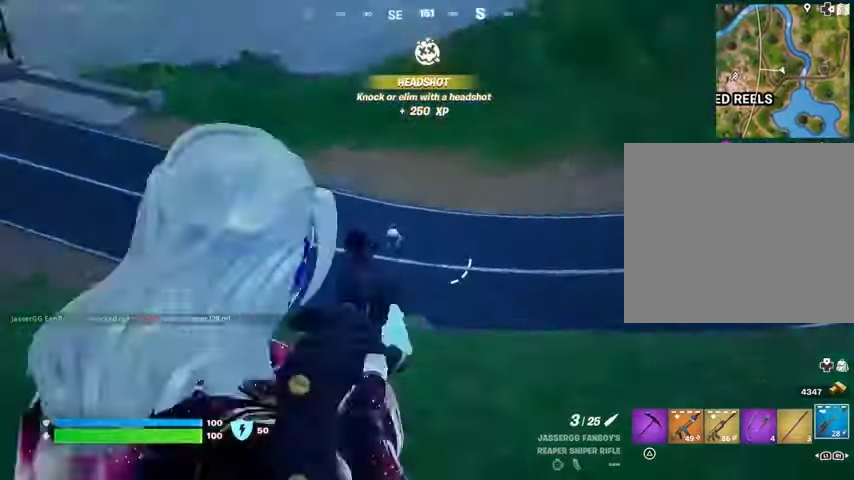
{"buttons": ["L2"], "left_stick": "down", "right_stick": "center", "events": [[67, "left_stick", "down"], [267, "right_stick", "center"]]}
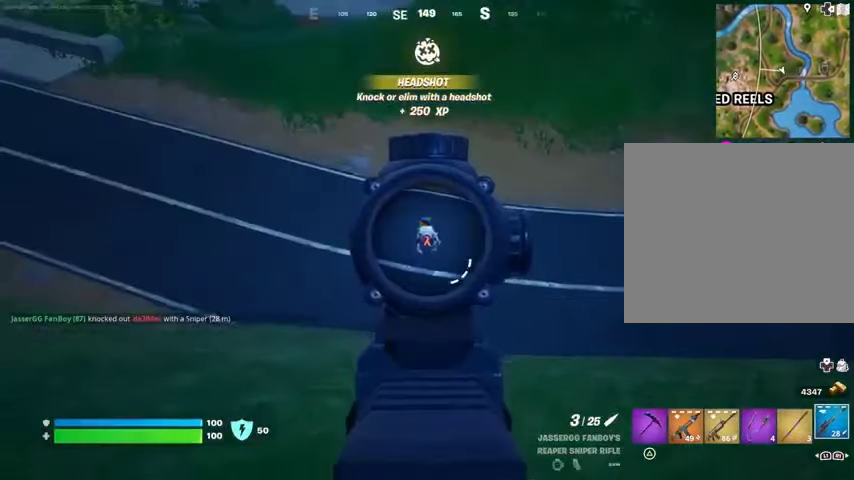
{"buttons": [], "left_stick": "down", "right_stick": "left", "events": [[33, "R2", "down"], [100, "R2", "up"], [167, "L2", "up"], [467, "right_stick", "left"]]}
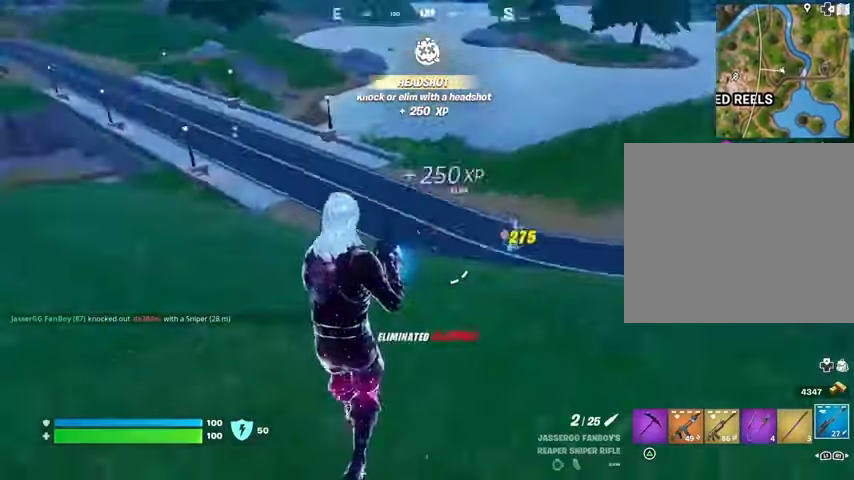
{"buttons": [], "left_stick": "up", "right_stick": "left", "events": [[67, "left_stick", "left"], [133, "left_stick", "up-left"], [400, "left_stick", "up"]]}
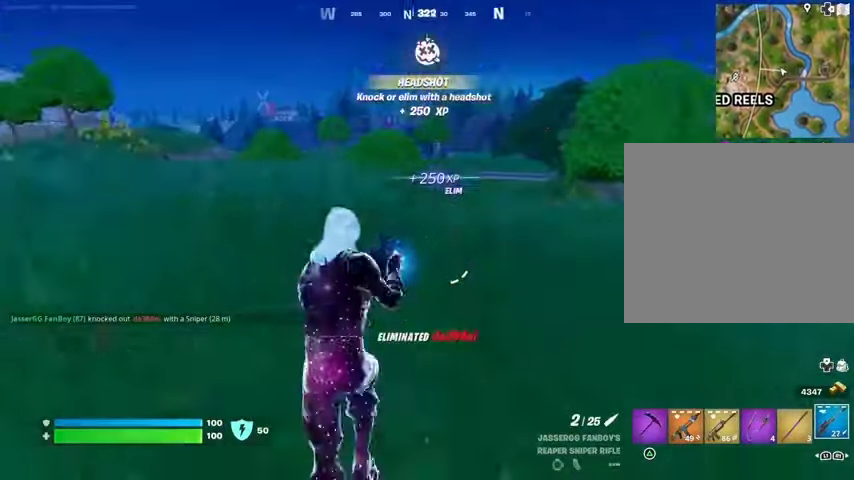
{"buttons": ["CROSS"], "left_stick": "up", "right_stick": "center", "events": [[33, "right_stick", "center"], [500, "CROSS", "down"]]}
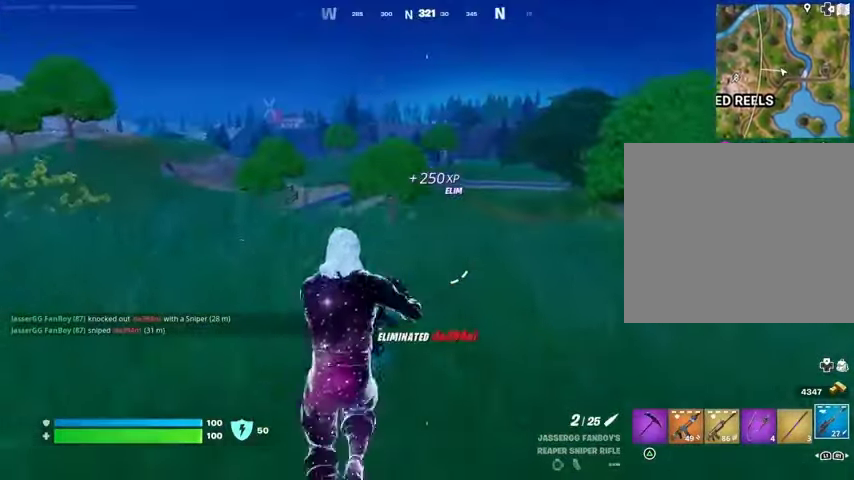
{"buttons": [], "left_stick": "up", "right_stick": "center", "events": [[100, "CROSS", "up"]]}
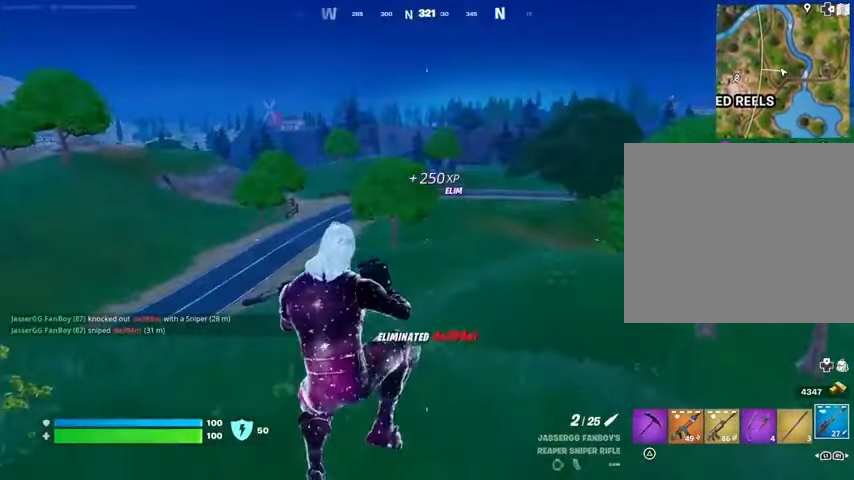
{"buttons": ["SQUARE"], "left_stick": "up-left", "right_stick": "center", "events": [[67, "left_stick", "up-left"], [400, "SQUARE", "down"]]}
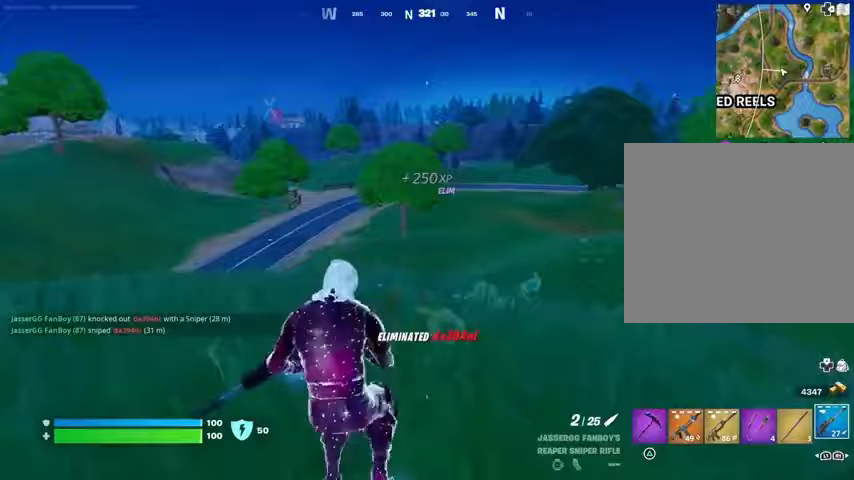
{"buttons": [], "left_stick": "up", "right_stick": "center", "events": [[33, "SQUARE", "up"], [133, "right_stick", "left"], [333, "right_stick", "center"], [500, "left_stick", "up"]]}
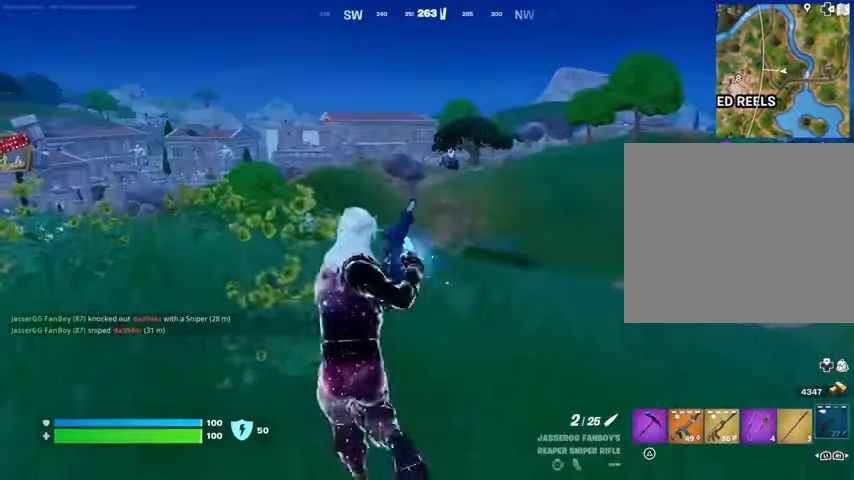
{"buttons": [], "left_stick": "up", "right_stick": "center", "events": [[167, "CROSS", "down"], [267, "CROSS", "up"], [267, "right_stick", "down-left"], [333, "right_stick", "center"]]}
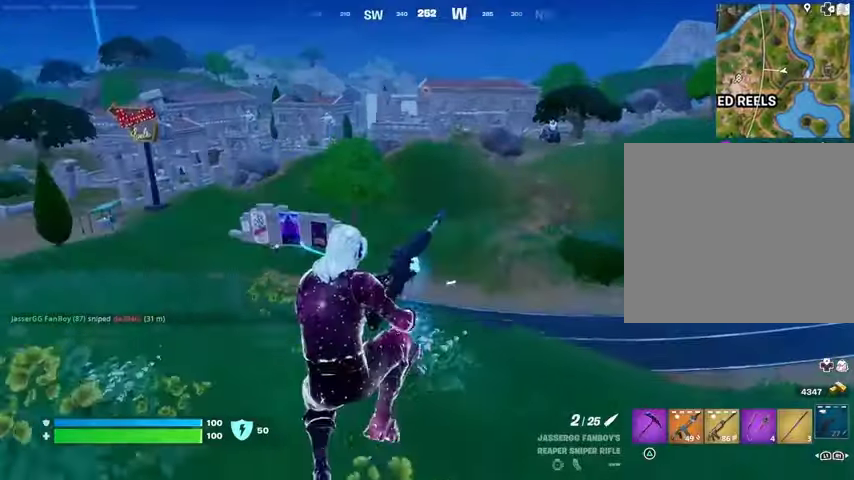
{"buttons": [], "left_stick": "up", "right_stick": "center", "events": [[333, "right_stick", "left"], [433, "right_stick", "center"]]}
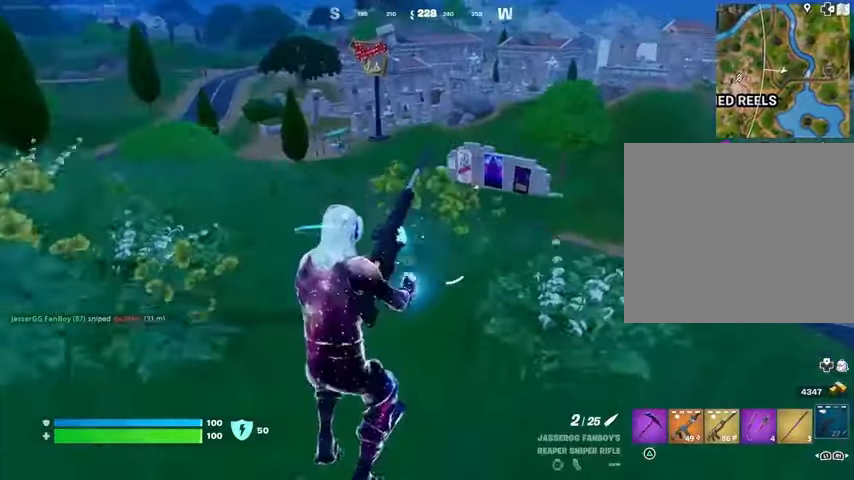
{"buttons": [], "left_stick": "down-left", "right_stick": "center", "events": [[133, "CROSS", "down"], [167, "left_stick", "up-left"], [233, "CROSS", "up"], [267, "left_stick", "left"], [433, "left_stick", "down-left"]]}
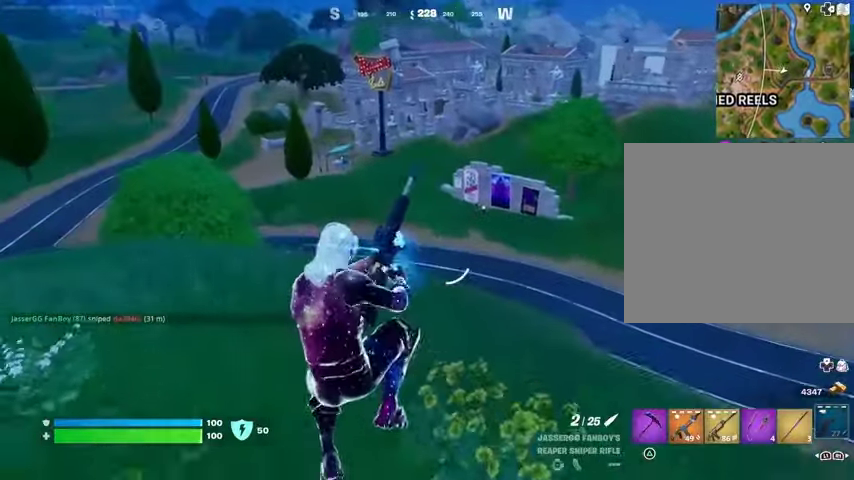
{"buttons": [], "left_stick": "up-left", "right_stick": "center", "events": [[400, "left_stick", "left"], [500, "left_stick", "up-left"]]}
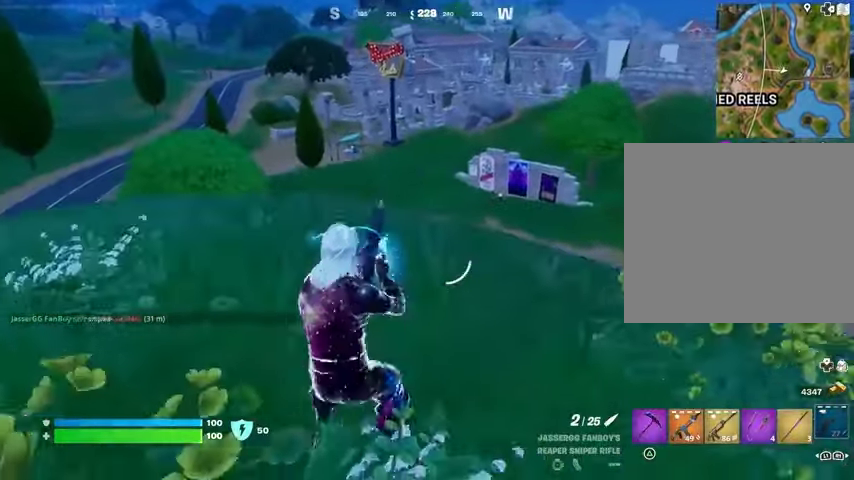
{"buttons": ["L1"], "left_stick": "up-right", "right_stick": "center", "events": [[33, "right_stick", "left"], [233, "left_stick", "up-right"], [367, "right_stick", "center"], [467, "L1", "down"]]}
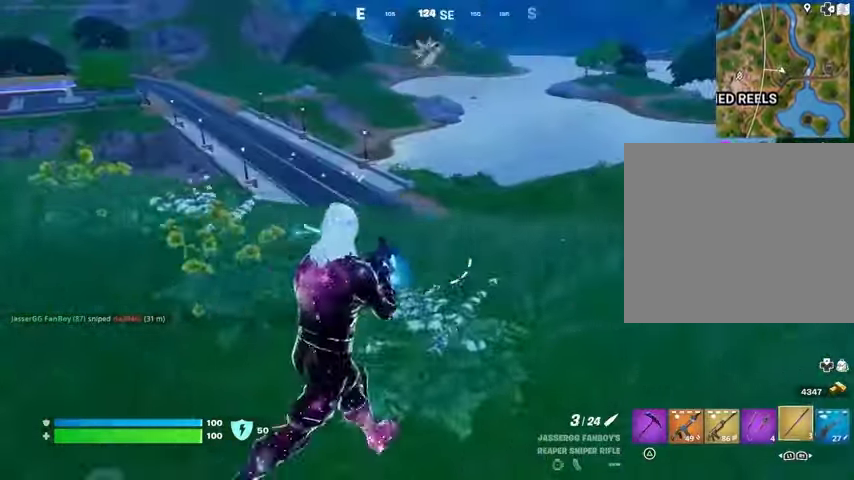
{"buttons": [], "left_stick": "down-right", "right_stick": "center", "events": [[33, "L1", "up"], [33, "left_stick", "right"], [167, "right_stick", "left"], [267, "left_stick", "down-right"], [267, "right_stick", "center"], [300, "CROSS", "down"], [433, "CROSS", "up"]]}
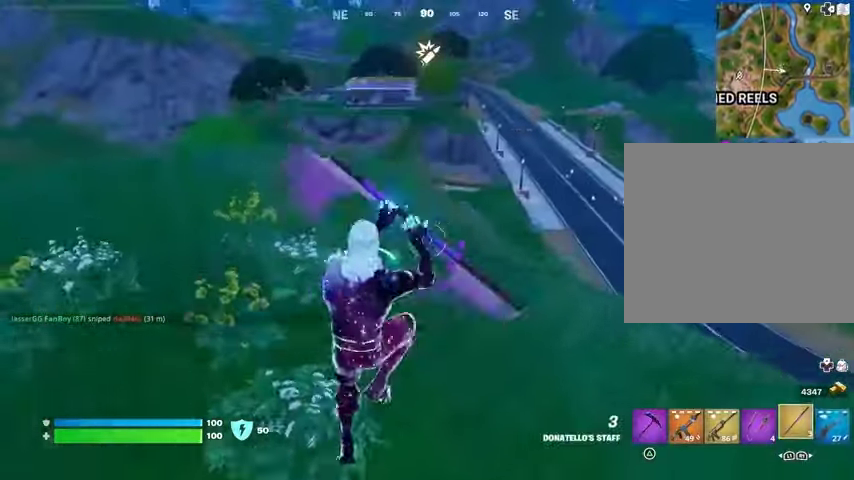
{"buttons": [], "left_stick": "down", "right_stick": "center", "events": [[233, "right_stick", "left"], [300, "right_stick", "center"], [367, "CROSS", "down"], [400, "left_stick", "down"], [500, "CROSS", "up"]]}
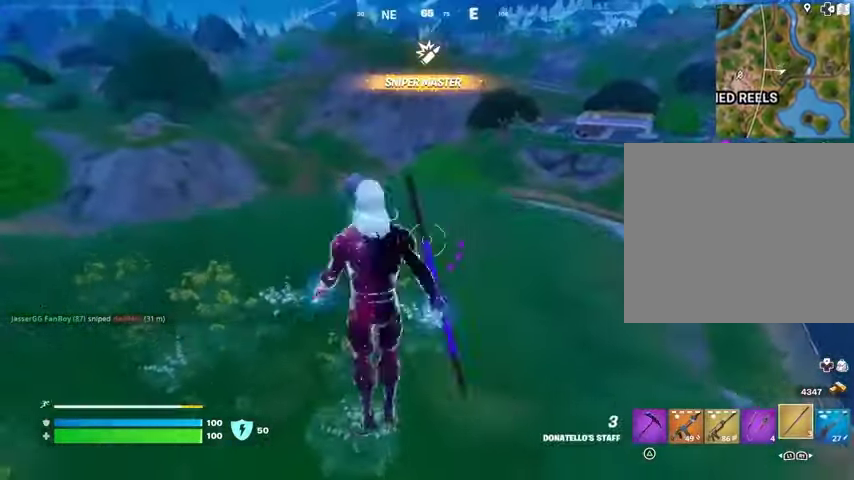
{"buttons": [], "left_stick": "down-left", "right_stick": "center", "events": [[433, "left_stick", "down-left"]]}
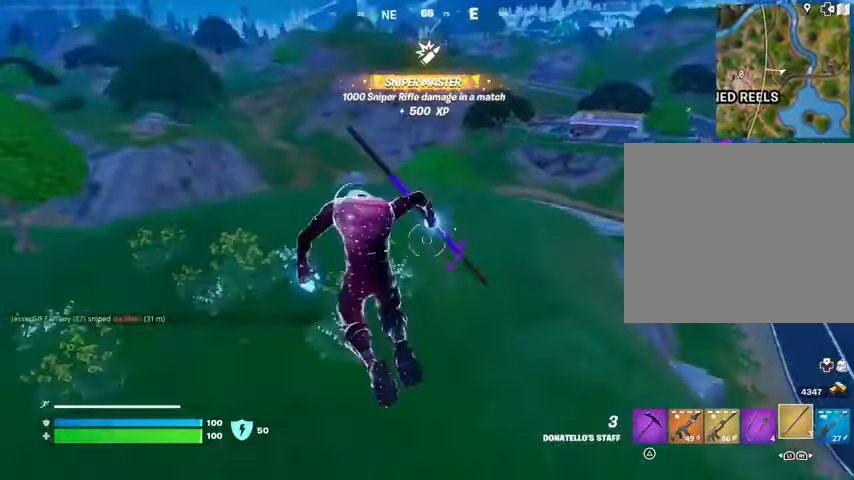
{"buttons": [], "left_stick": "down-left", "right_stick": "up", "events": [[300, "R3", "down"], [367, "R3", "up"], [400, "right_stick", "up"]]}
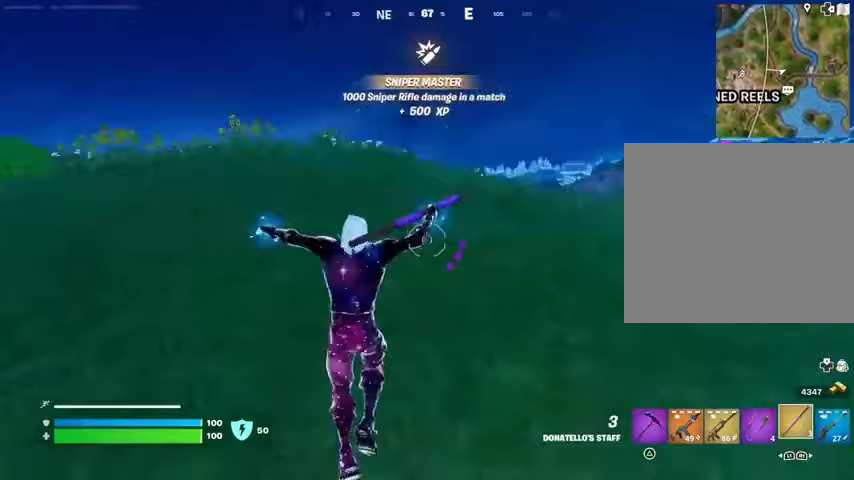
{"buttons": [], "left_stick": "down-left", "right_stick": "left", "events": [[100, "right_stick", "center"], [500, "right_stick", "left"]]}
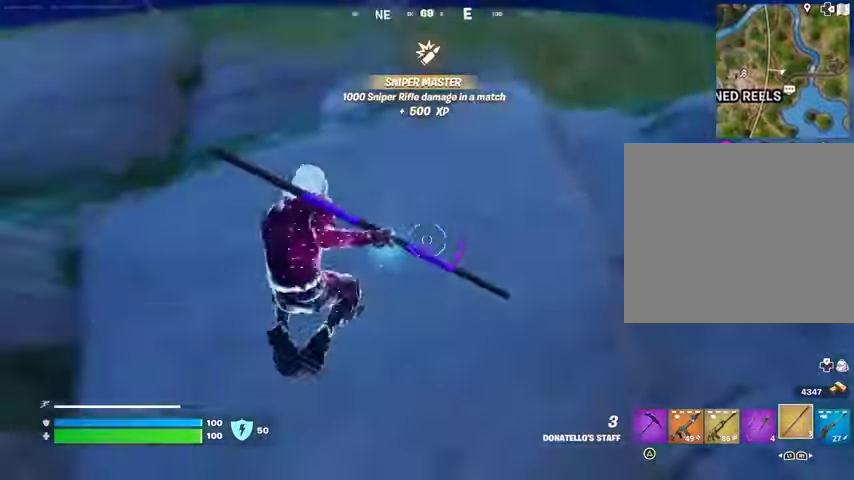
{"buttons": [], "left_stick": "up", "right_stick": "center", "events": [[167, "left_stick", "up-left"], [333, "left_stick", "up"], [467, "R1", "down"], [500, "R1", "up"], [500, "right_stick", "center"]]}
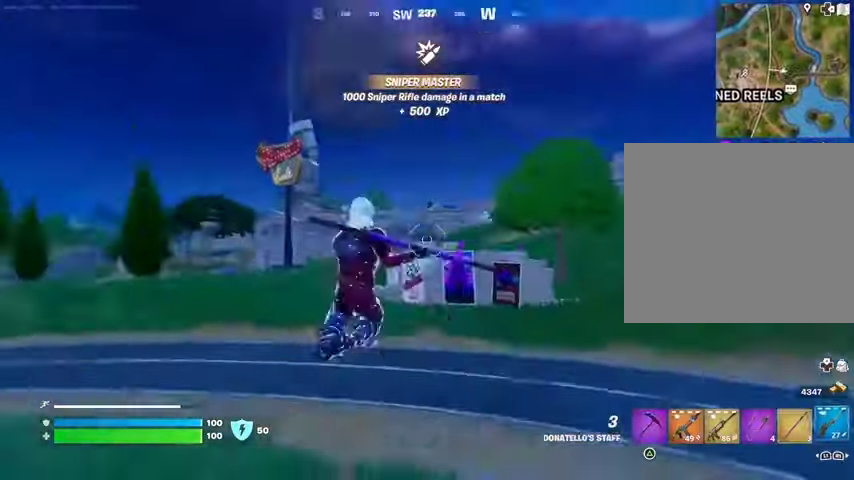
{"buttons": ["L3"], "left_stick": "up", "right_stick": "center", "events": [[500, "L3", "down"]]}
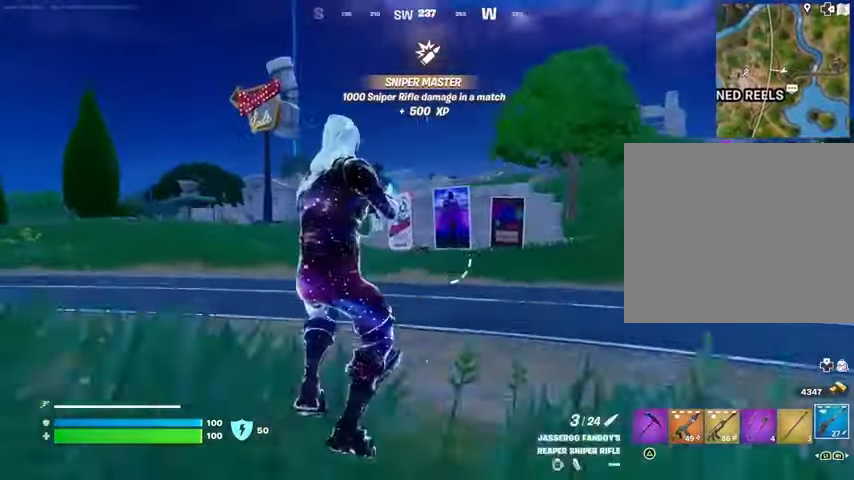
{"buttons": [], "left_stick": "up", "right_stick": "center", "events": [[133, "L3", "up"], [167, "CROSS", "down"], [233, "CROSS", "up"], [300, "CROSS", "down"], [400, "CROSS", "up"], [400, "L1", "down"], [467, "L1", "up"]]}
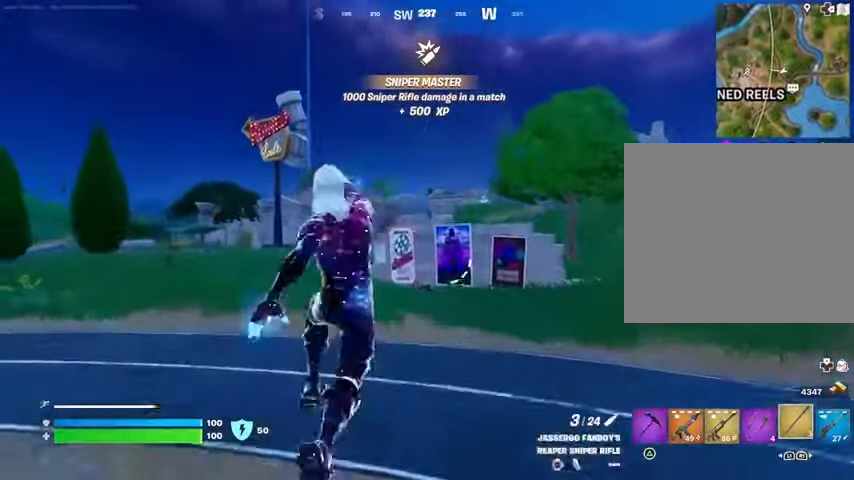
{"buttons": [], "left_stick": "up", "right_stick": "center", "events": []}
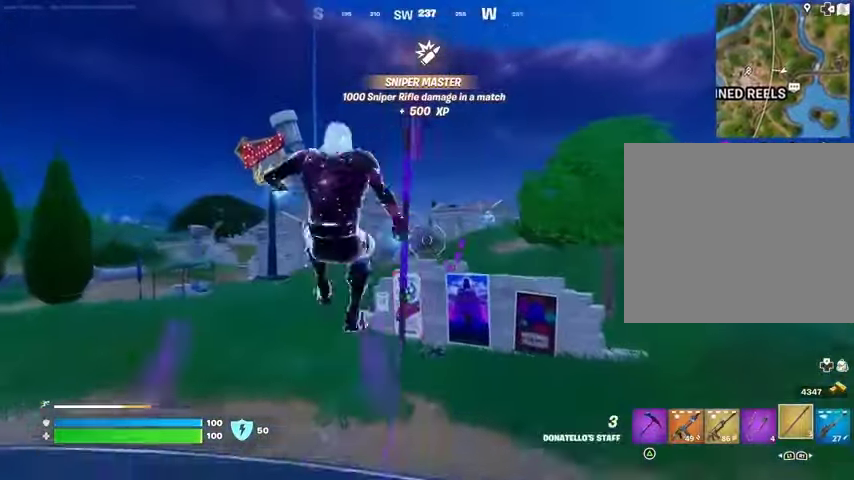
{"buttons": ["R3"], "left_stick": "up", "right_stick": "center", "events": [[433, "R3", "down"]]}
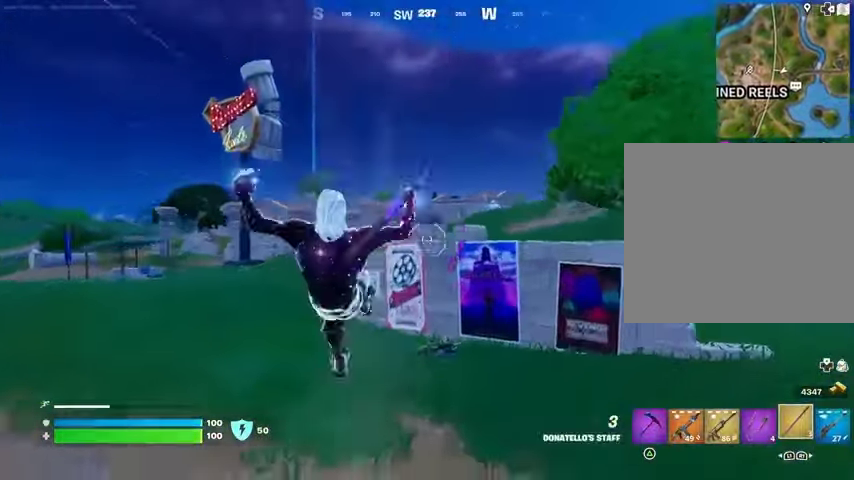
{"buttons": [], "left_stick": "up-right", "right_stick": "right", "events": [[33, "R3", "up"], [100, "R1", "down"], [133, "R1", "up"], [167, "right_stick", "left"], [233, "R1", "down"], [233, "left_stick", "up-right"], [333, "R1", "up"], [400, "right_stick", "right"]]}
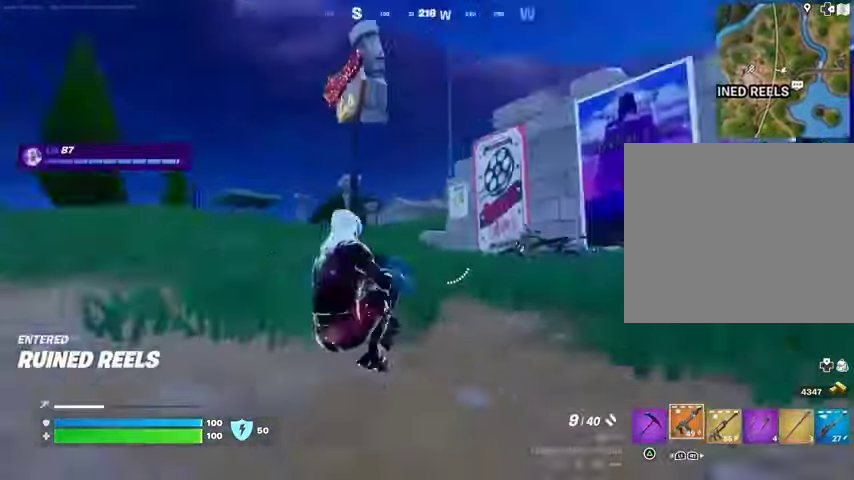
{"buttons": [], "left_stick": "up", "right_stick": "center", "events": [[33, "left_stick", "up"], [67, "right_stick", "center"]]}
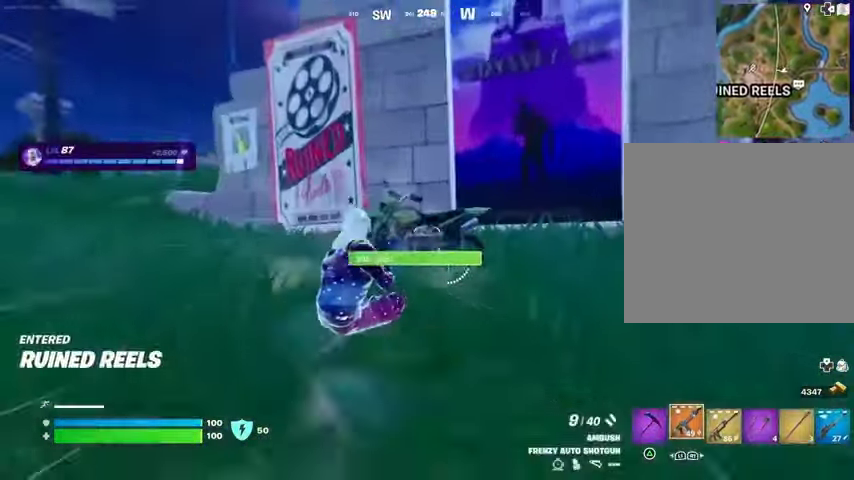
{"buttons": [], "left_stick": "left", "right_stick": "left", "events": [[67, "SQUARE", "down"], [133, "SQUARE", "up"], [133, "left_stick", "up-left"], [167, "right_stick", "left"], [233, "left_stick", "left"]]}
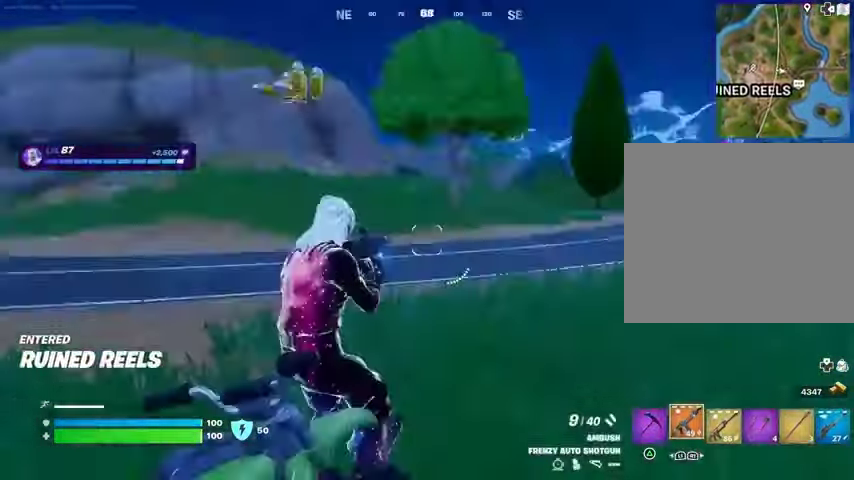
{"buttons": [], "left_stick": "down", "right_stick": "left", "events": [[133, "left_stick", "down-left"], [133, "right_stick", "down-right"], [267, "right_stick", "left"], [333, "left_stick", "down"]]}